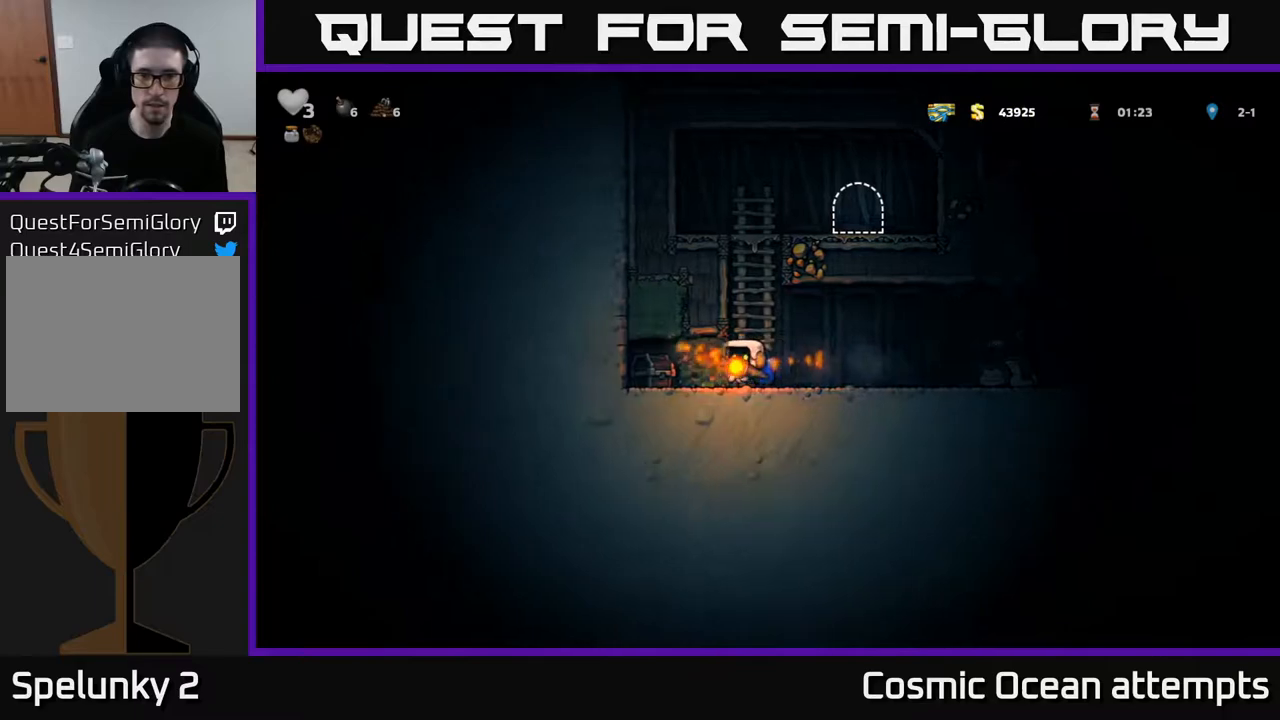
Gameplay with a controller (Xbox layout); each line is a JSON object with the inputs held at the frame after it. "events" lists button and stick changes between this image and that frame as [ms after this image, input, new state], when the widget could be followed in between.
{"buttons": ["DPAD_LEFT"], "left_stick": "center", "right_stick": "center", "events": [[350, "X", "down"], [383, "DPAD_RIGHT", "up"], [383, "X", "up"], [467, "DPAD_LEFT", "down"]]}
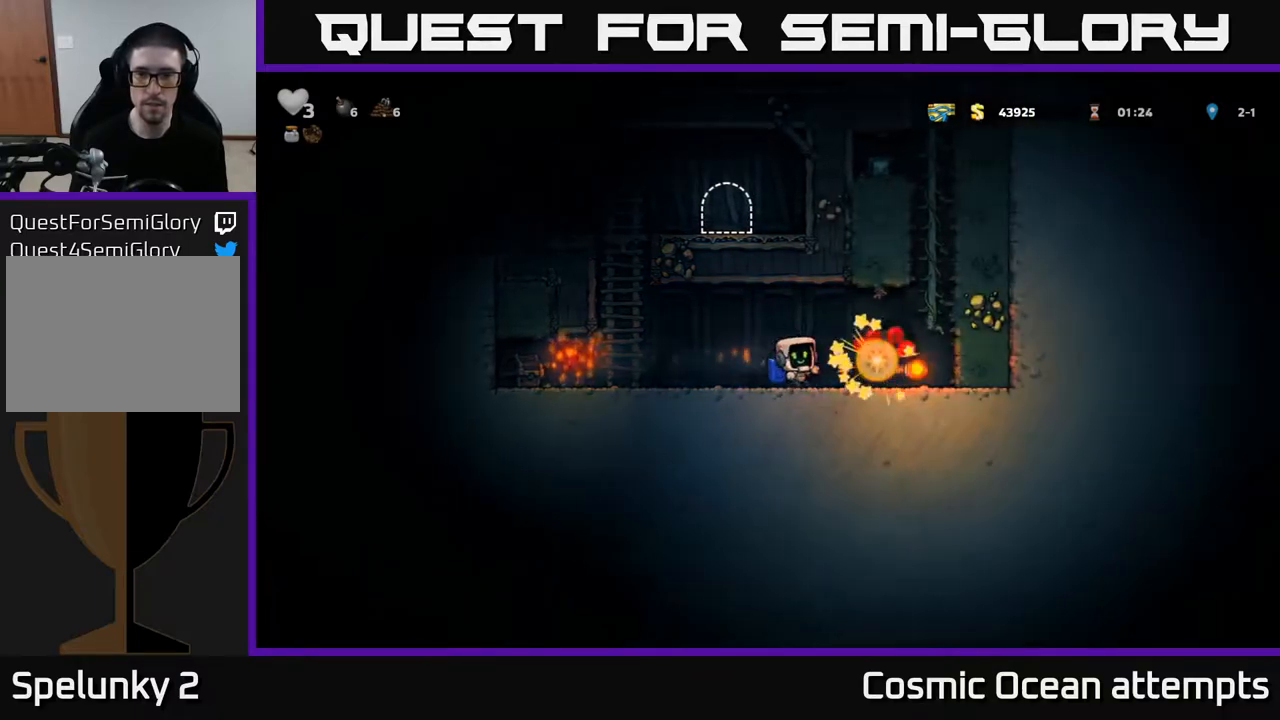
{"buttons": ["DPAD_RIGHT"], "left_stick": "center", "right_stick": "center", "events": [[217, "DPAD_LEFT", "up"], [383, "DPAD_RIGHT", "down"]]}
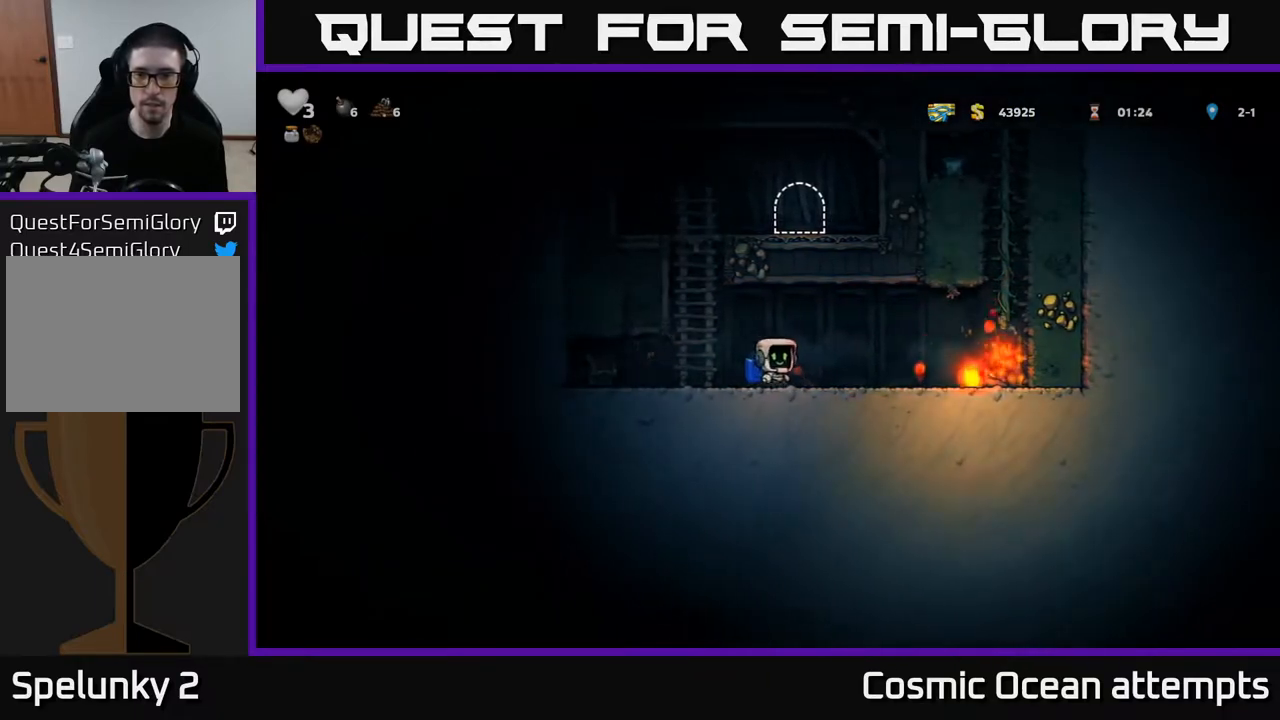
{"buttons": ["A", "DPAD_RIGHT"], "left_stick": "center", "right_stick": "center", "events": [[367, "DPAD_DOWN", "down"], [383, "DPAD_RIGHT", "up"], [400, "X", "down"], [483, "DPAD_DOWN", "up"], [483, "DPAD_RIGHT", "down"], [483, "X", "up"], [500, "A", "down"]]}
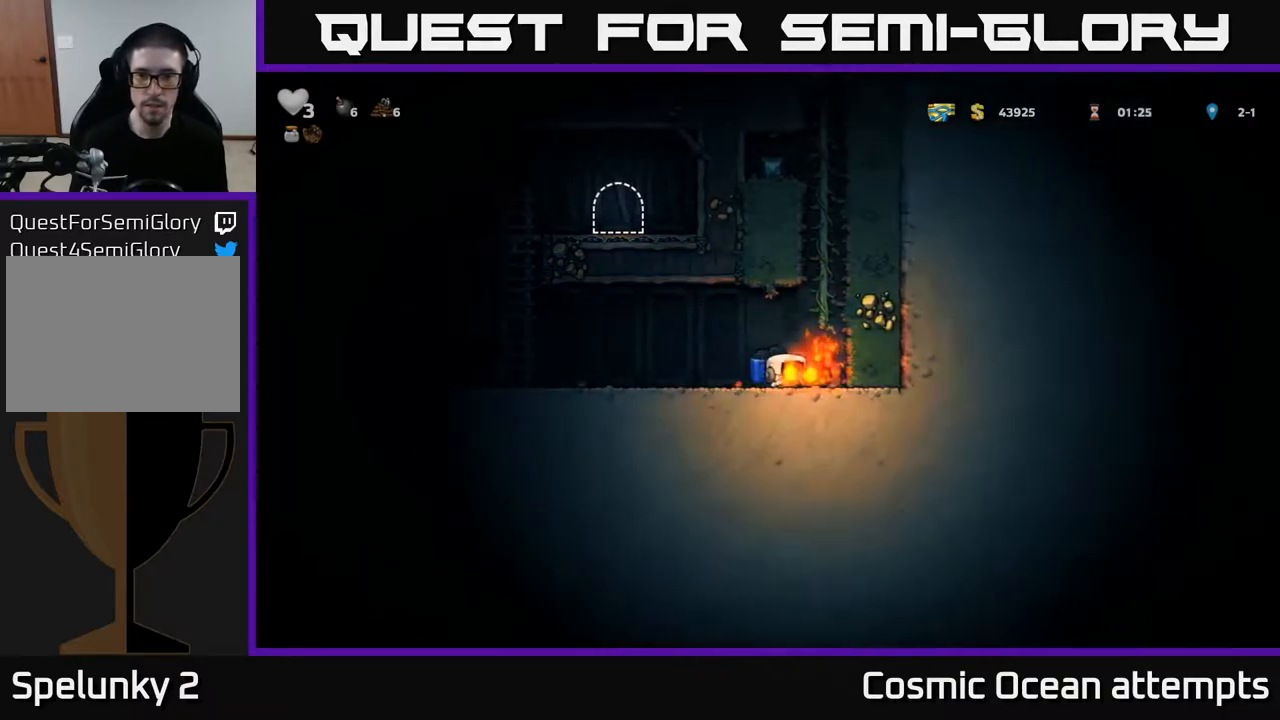
{"buttons": ["DPAD_UP"], "left_stick": "center", "right_stick": "center", "events": [[150, "A", "up"], [150, "DPAD_RIGHT", "up"], [150, "DPAD_UP", "down"]]}
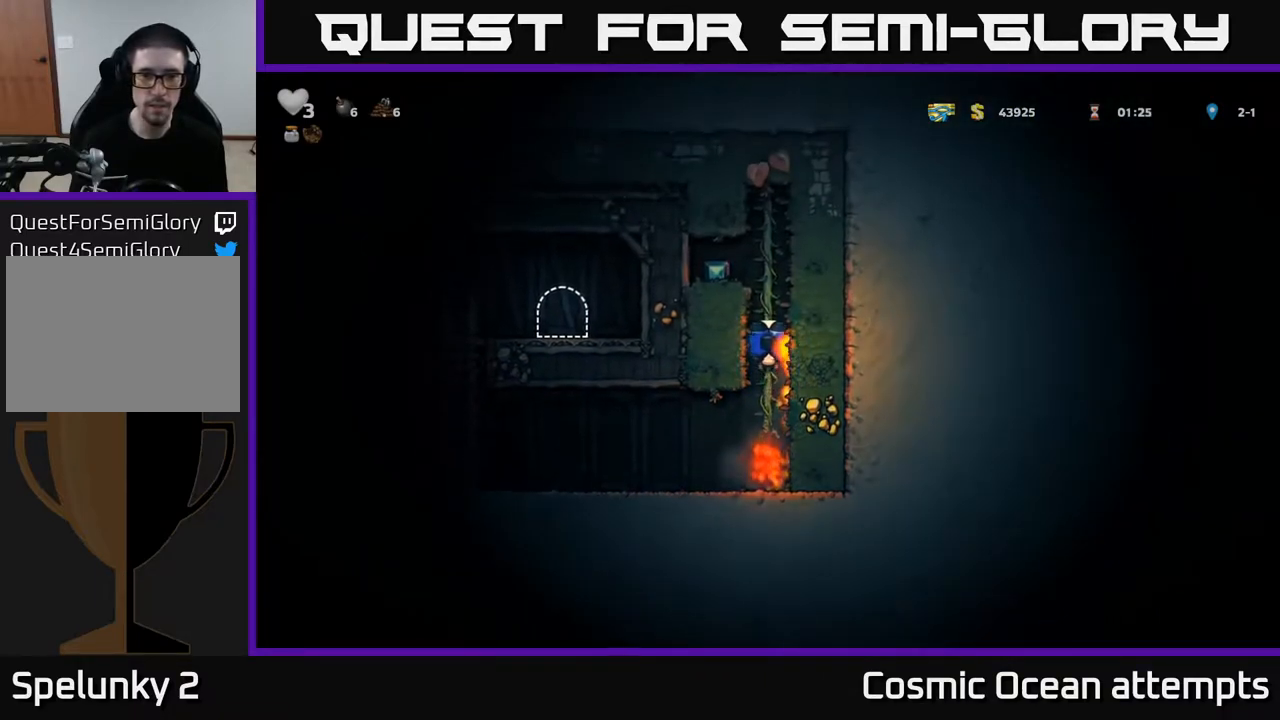
{"buttons": ["DPAD_RIGHT"], "left_stick": "center", "right_stick": "center", "events": [[83, "A", "down"], [133, "DPAD_LEFT", "down"], [150, "DPAD_UP", "up"], [217, "A", "up"], [333, "DPAD_LEFT", "up"], [367, "DPAD_RIGHT", "down"]]}
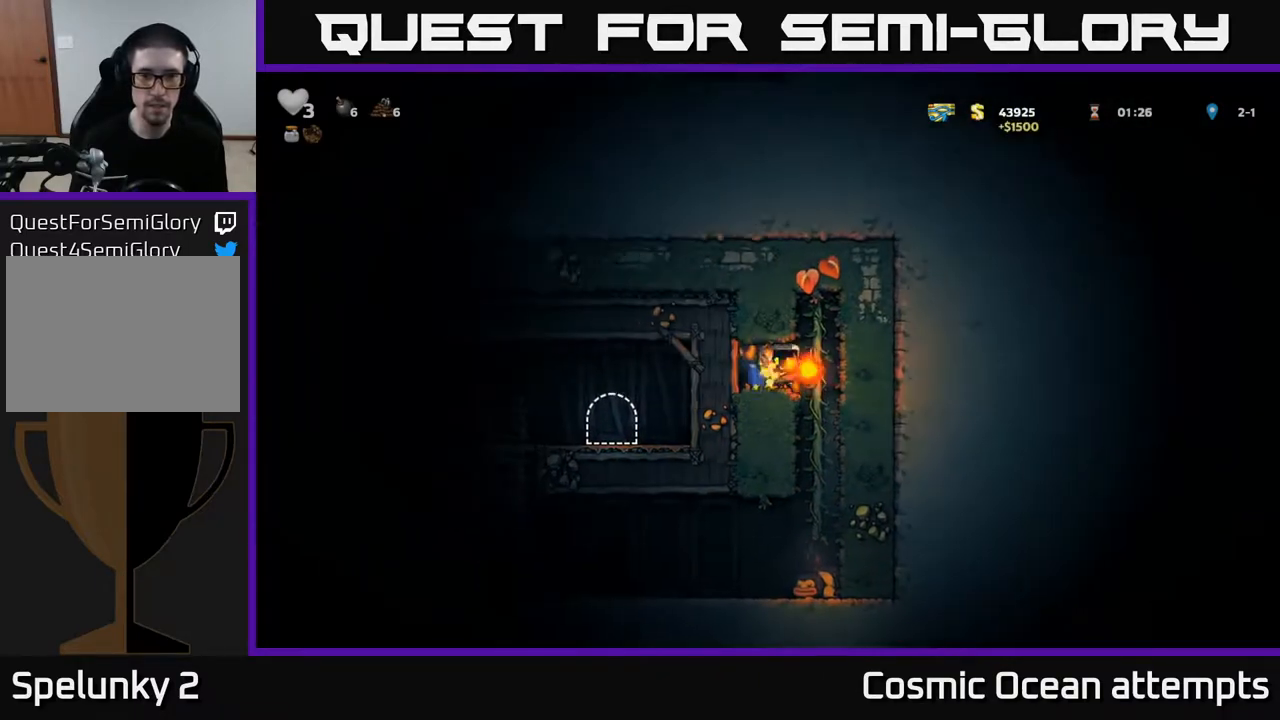
{"buttons": [], "left_stick": "center", "right_stick": "center", "events": [[50, "DPAD_RIGHT", "up"], [50, "DPAD_UP", "down"], [150, "DPAD_UP", "up"], [200, "DPAD_DOWN", "down"], [217, "A", "down"], [333, "A", "up"], [350, "DPAD_DOWN", "up"]]}
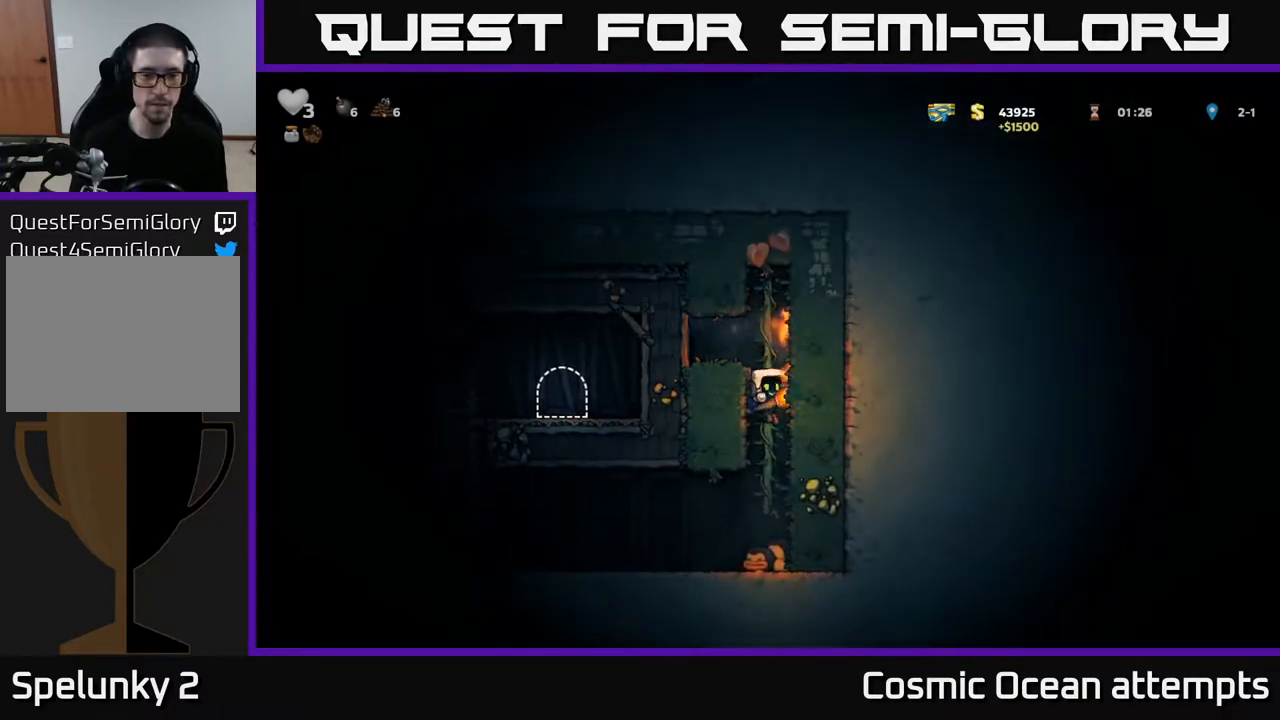
{"buttons": ["DPAD_LEFT"], "left_stick": "center", "right_stick": "center", "events": [[83, "DPAD_LEFT", "down"]]}
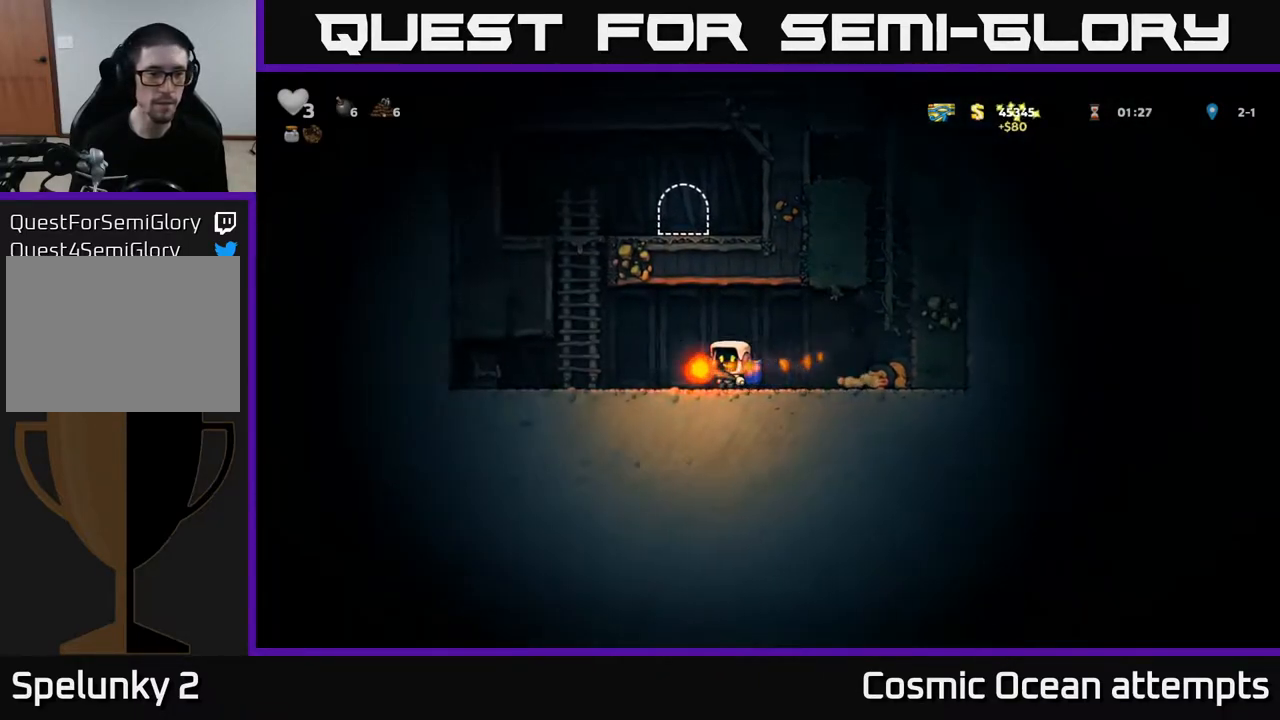
{"buttons": ["DPAD_RIGHT"], "left_stick": "center", "right_stick": "center", "events": [[283, "X", "down"], [300, "DPAD_LEFT", "up"], [317, "X", "up"], [383, "DPAD_RIGHT", "down"]]}
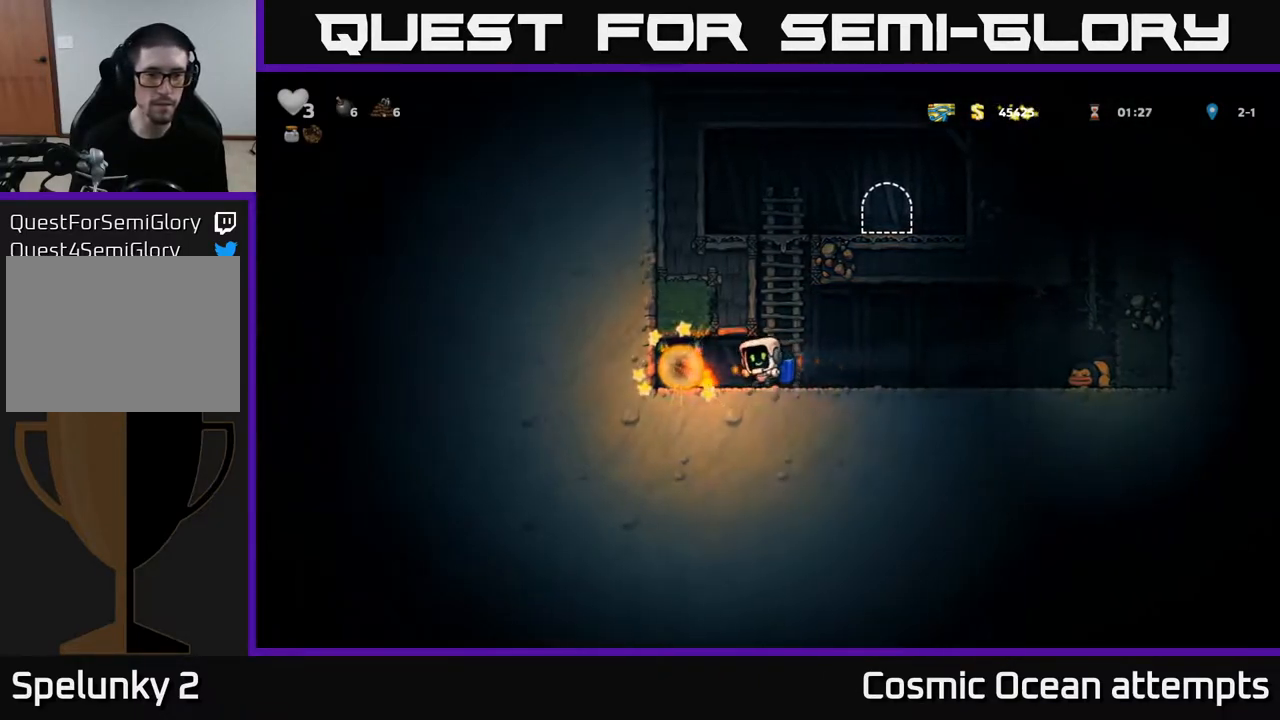
{"buttons": ["DPAD_LEFT"], "left_stick": "center", "right_stick": "center", "events": [[133, "DPAD_RIGHT", "up"], [217, "DPAD_LEFT", "down"]]}
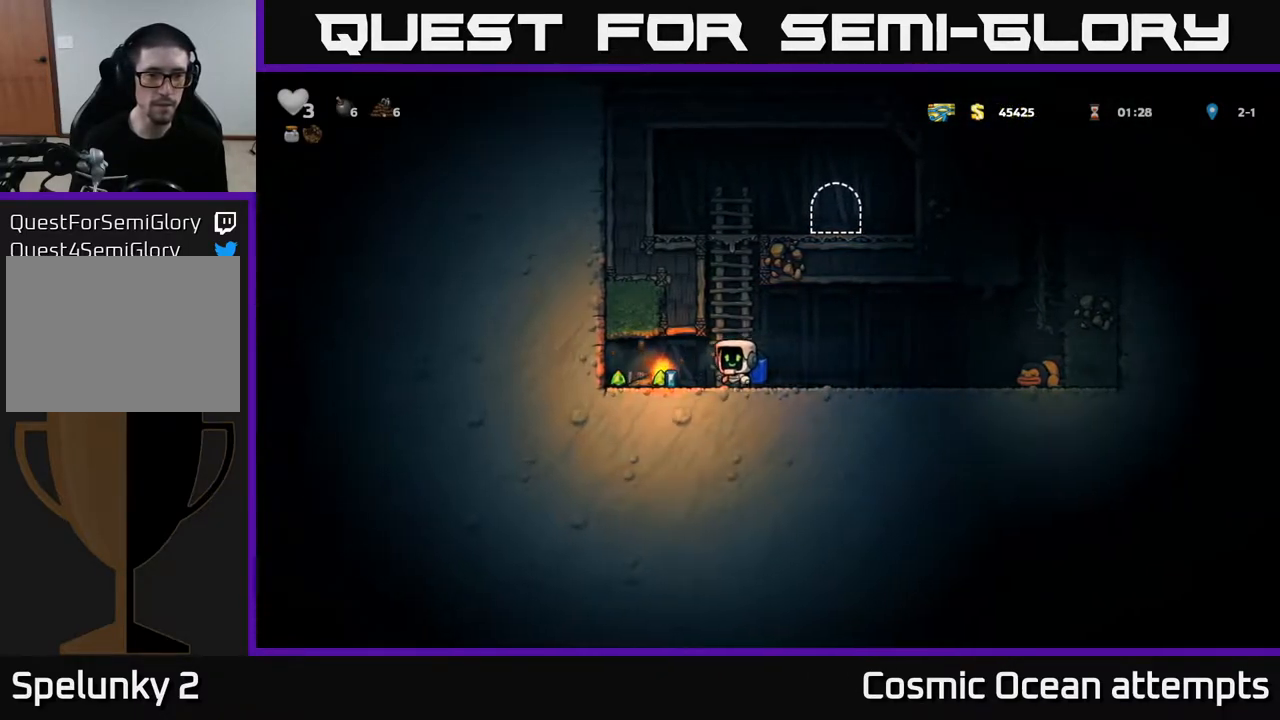
{"buttons": ["X", "DPAD_DOWN"], "left_stick": "center", "right_stick": "center", "events": [[250, "DPAD_LEFT", "up"], [283, "DPAD_RIGHT", "down"], [383, "DPAD_DOWN", "down"], [433, "DPAD_RIGHT", "up"], [483, "X", "down"]]}
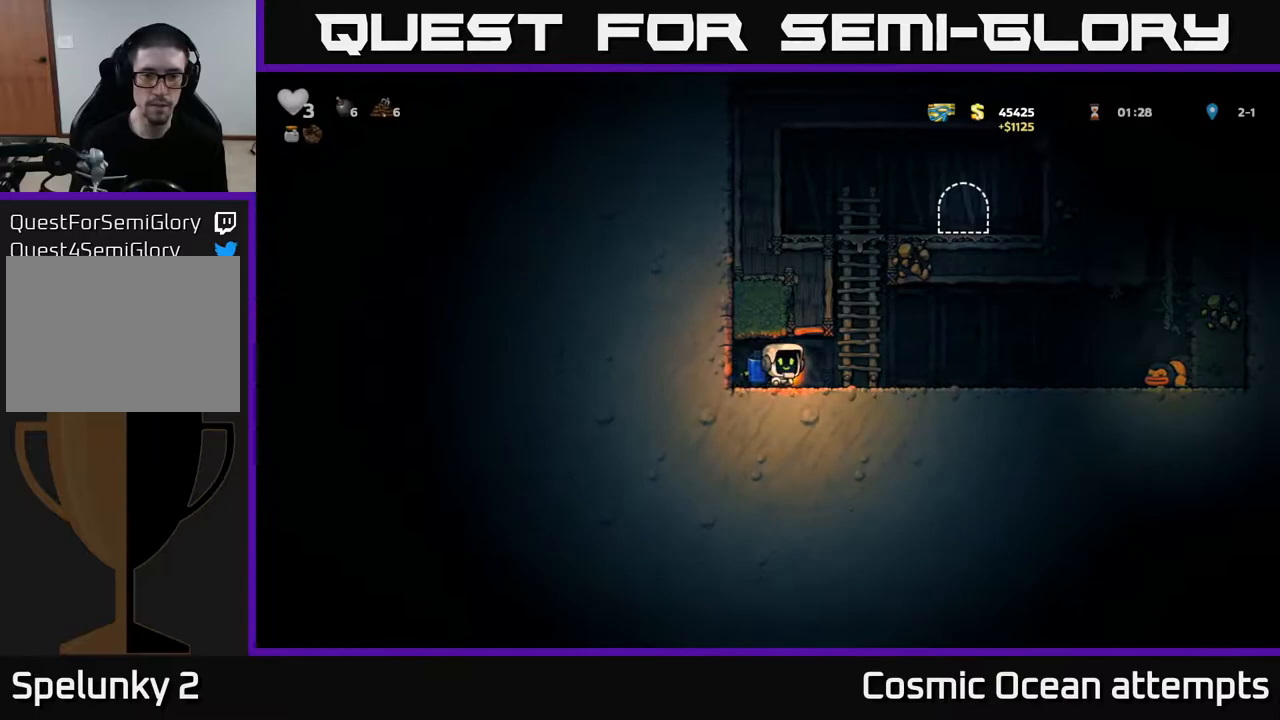
{"buttons": ["DPAD_UP"], "left_stick": "center", "right_stick": "center", "events": [[50, "DPAD_DOWN", "up"], [50, "DPAD_RIGHT", "down"], [50, "X", "up"], [200, "A", "down"], [267, "DPAD_RIGHT", "up"], [267, "DPAD_UP", "down"], [333, "A", "up"]]}
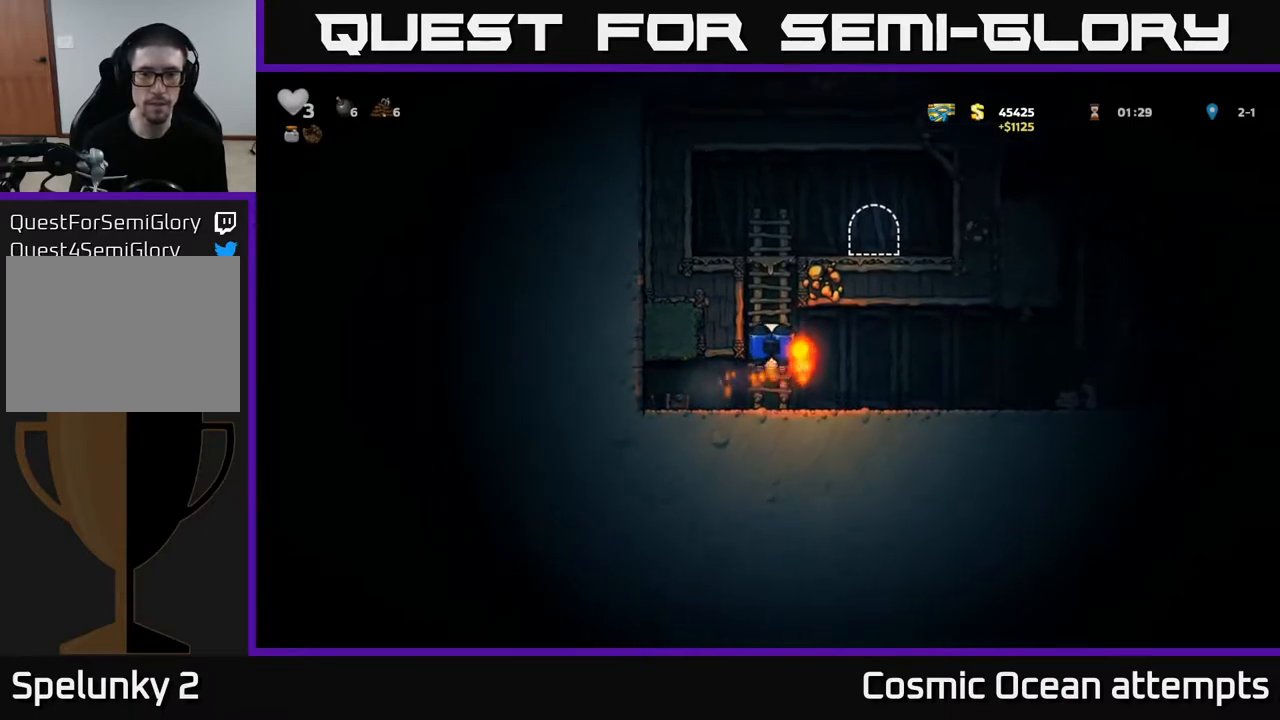
{"buttons": [], "left_stick": "center", "right_stick": "center", "events": [[267, "A", "down"], [283, "DPAD_UP", "up"], [300, "DPAD_RIGHT", "down"], [383, "A", "up"], [483, "DPAD_RIGHT", "up"]]}
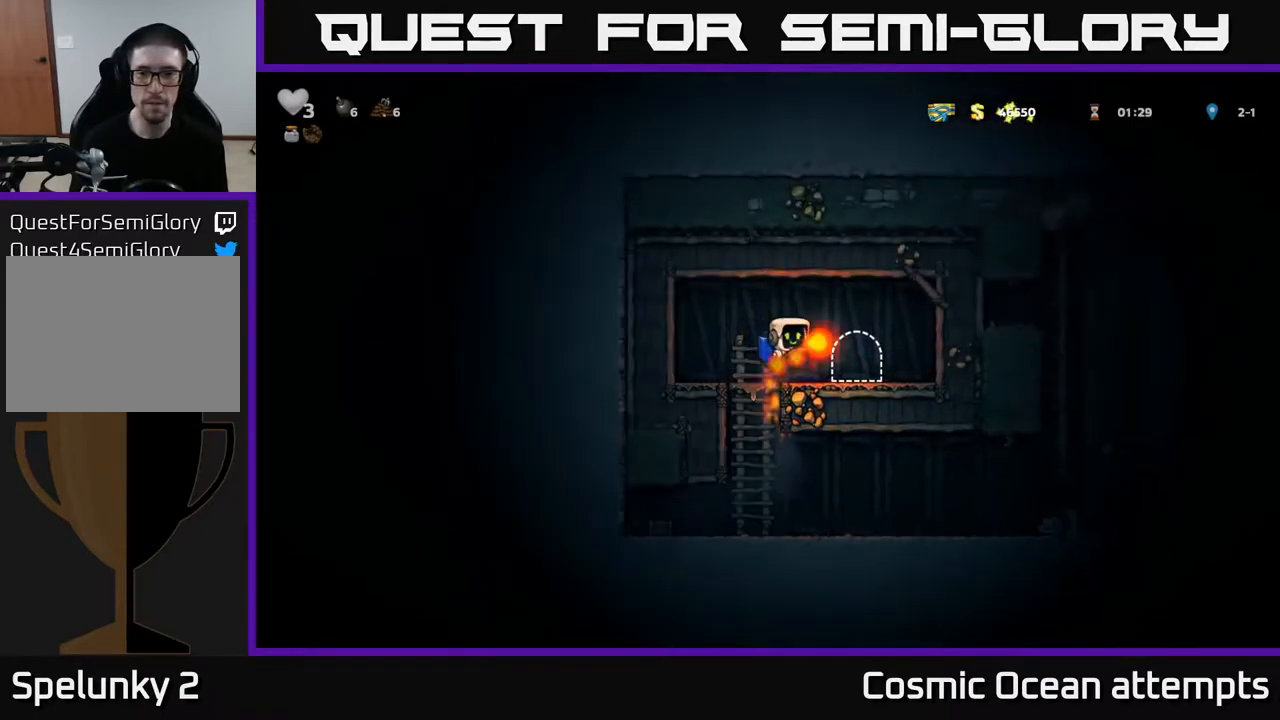
{"buttons": [], "left_stick": "center", "right_stick": "center", "events": [[267, "DPAD_RIGHT", "down"], [300, "L2", "down"], [317, "DPAD_RIGHT", "up"], [417, "L2", "up"]]}
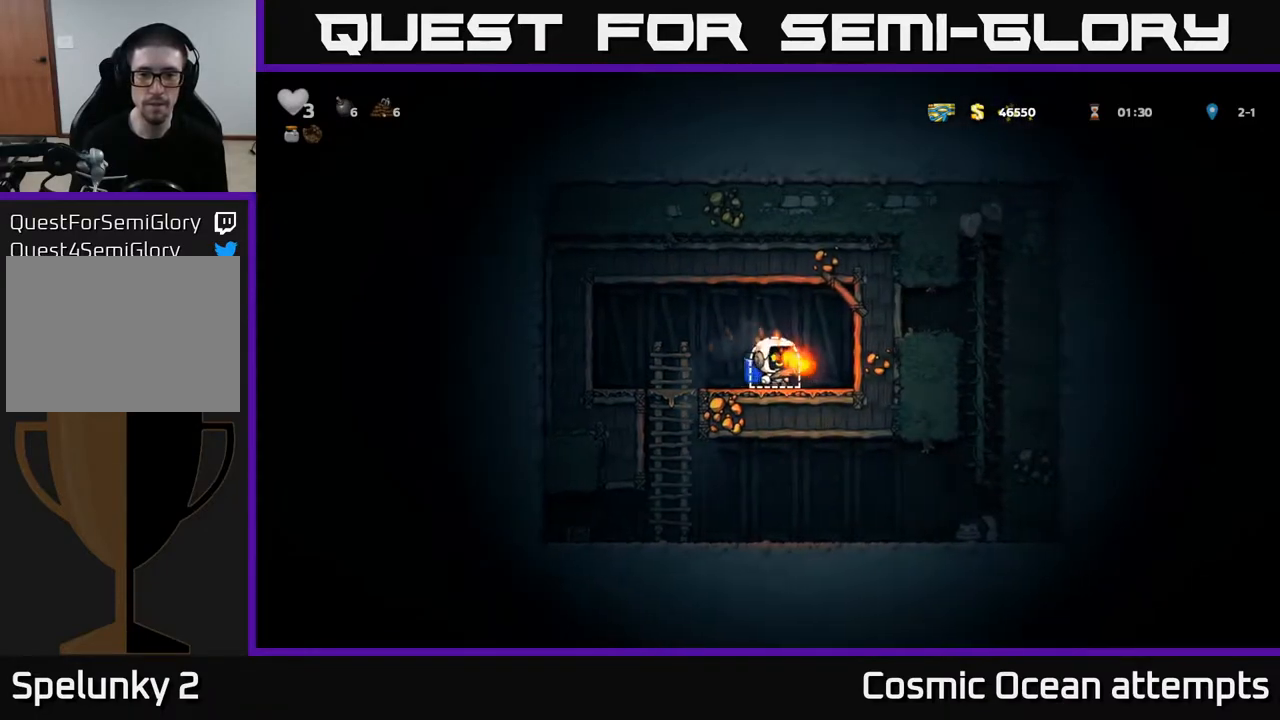
{"buttons": [], "left_stick": "center", "right_stick": "center", "events": []}
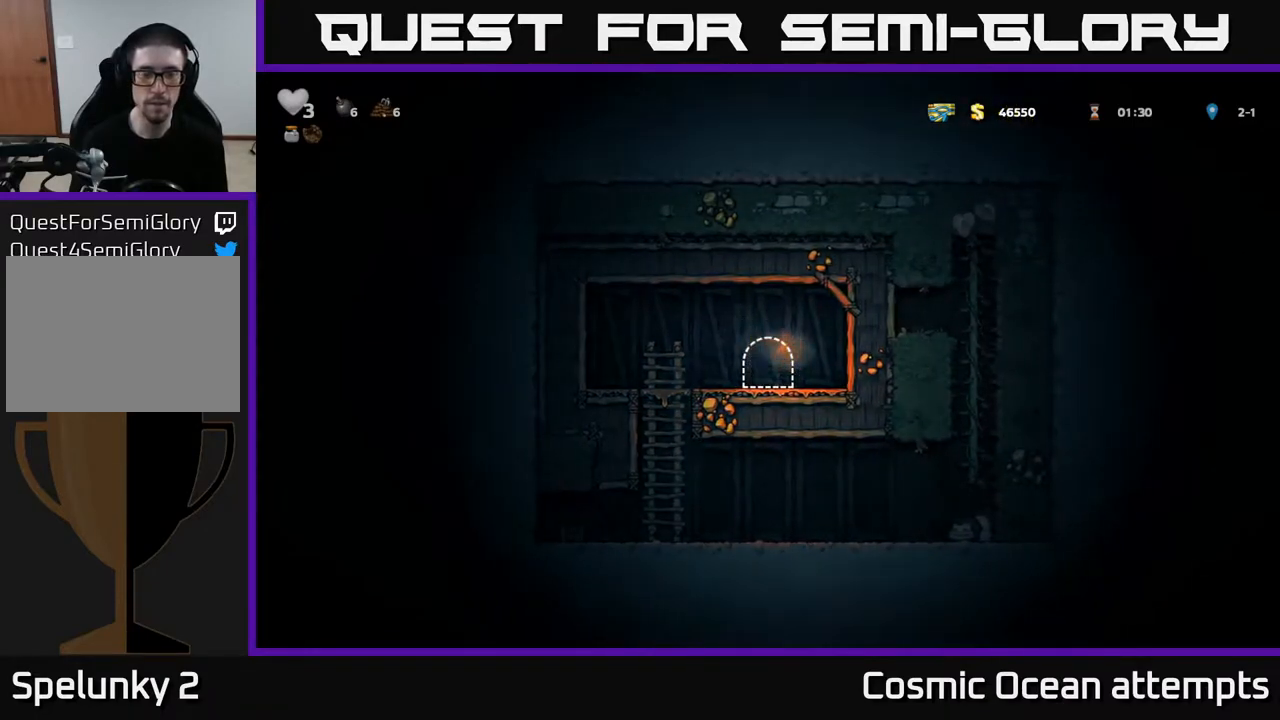
{"buttons": [], "left_stick": "center", "right_stick": "center", "events": []}
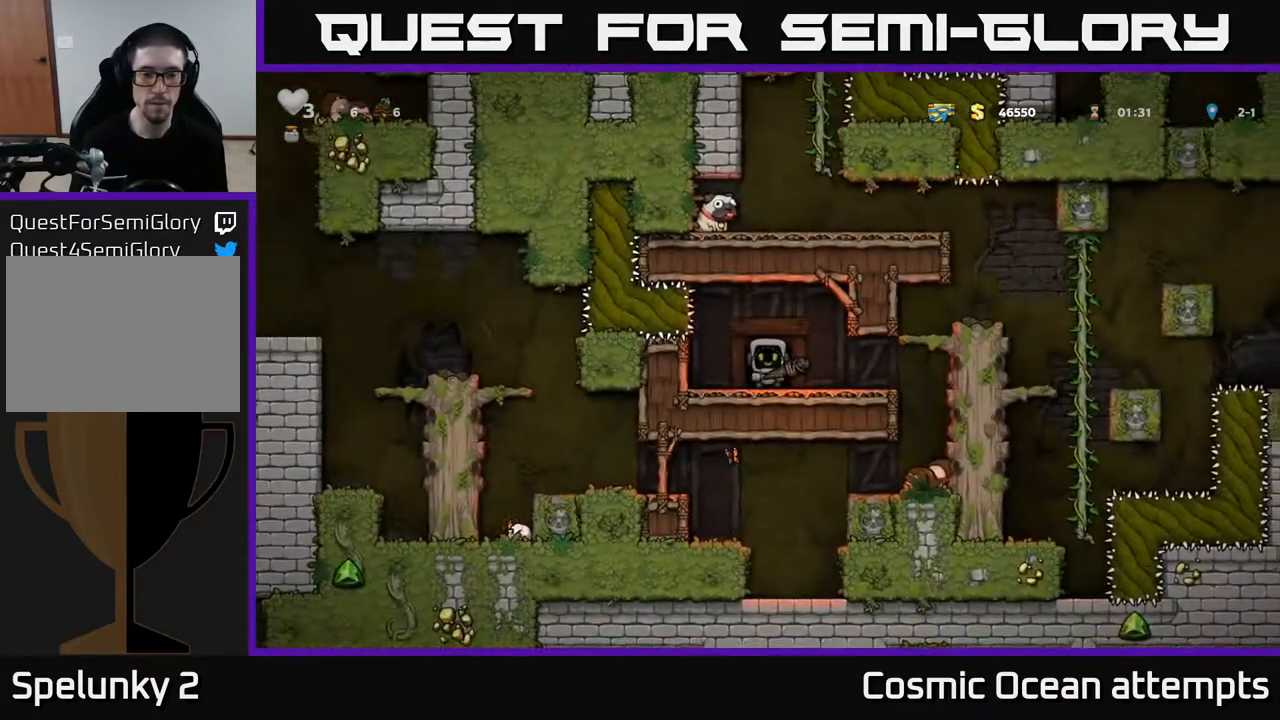
{"buttons": ["DPAD_RIGHT"], "left_stick": "center", "right_stick": "center", "events": [[467, "DPAD_RIGHT", "down"]]}
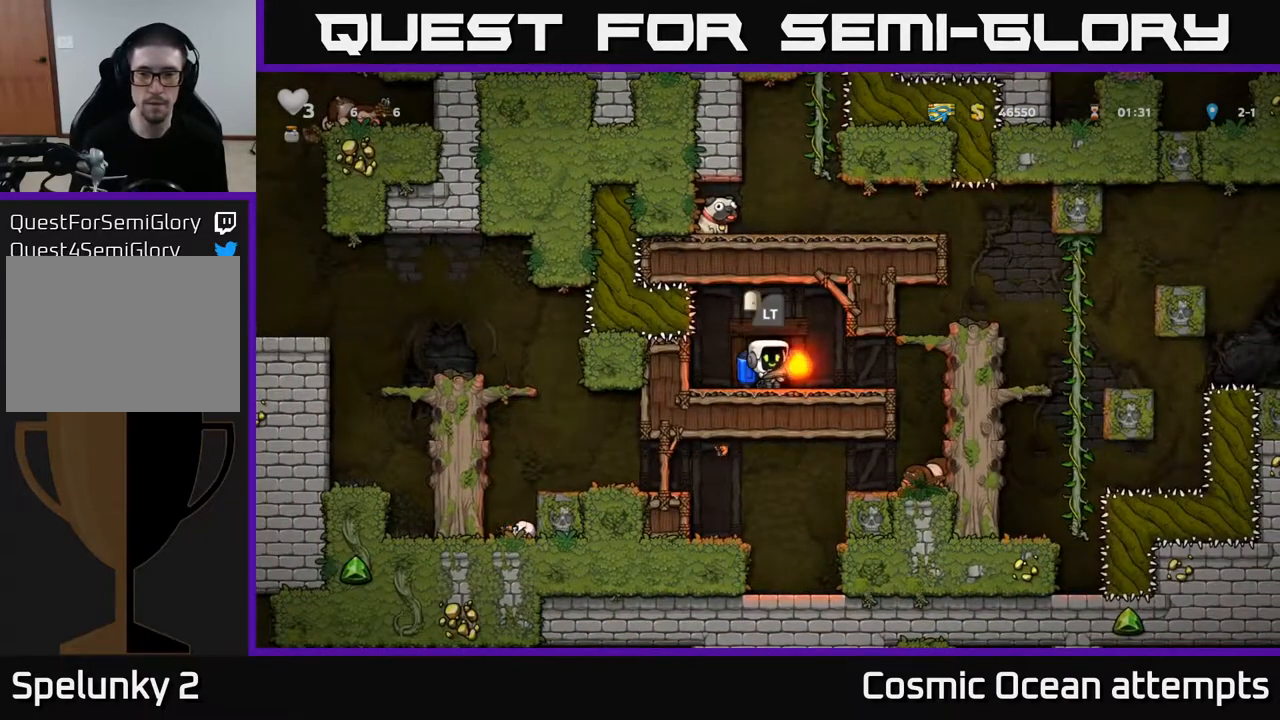
{"buttons": ["A", "DPAD_RIGHT"], "left_stick": "center", "right_stick": "center", "events": [[367, "A", "down"]]}
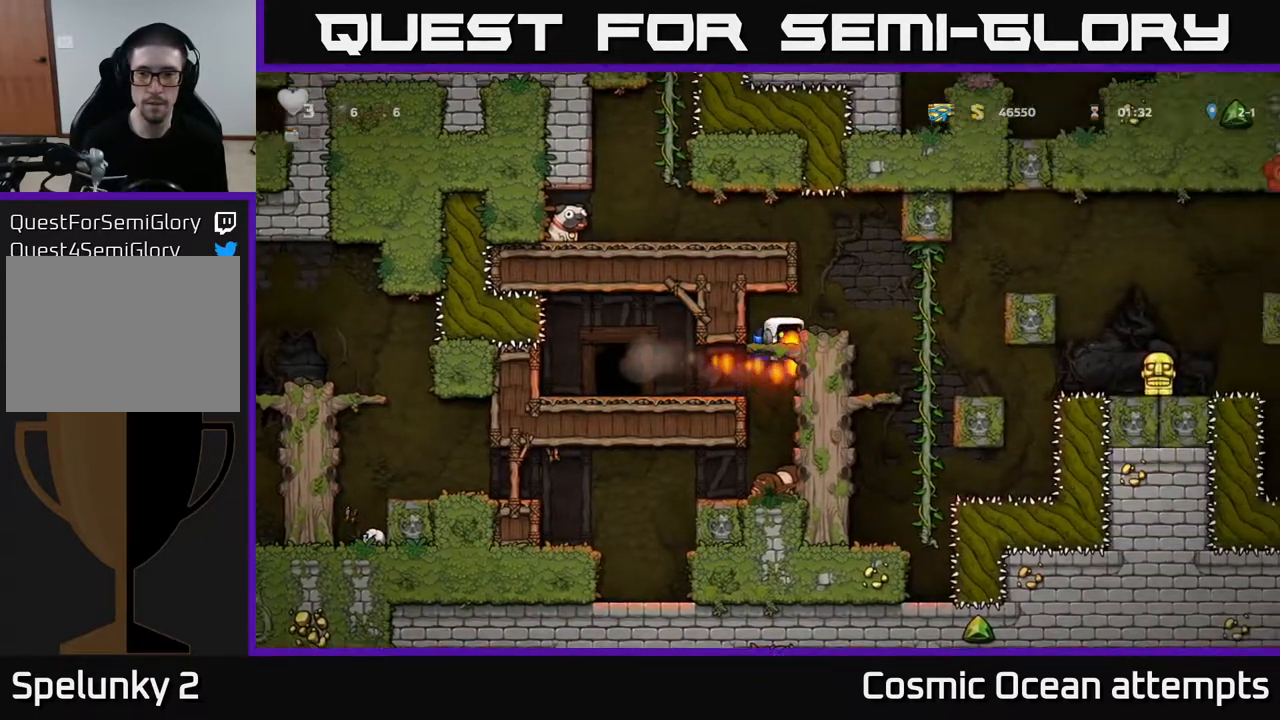
{"buttons": ["DPAD_LEFT"], "left_stick": "center", "right_stick": "center", "events": [[17, "A", "up"], [100, "DPAD_RIGHT", "up"], [500, "DPAD_LEFT", "down"]]}
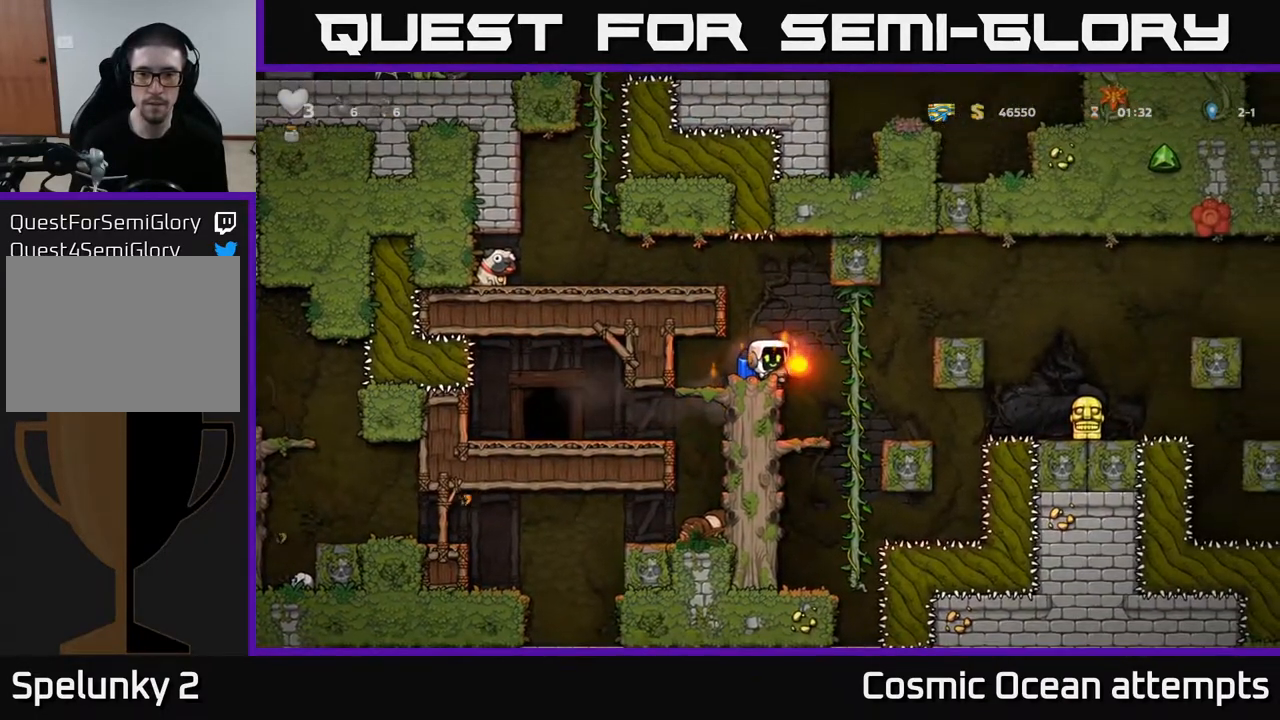
{"buttons": [], "left_stick": "center", "right_stick": "center", "events": [[100, "DPAD_LEFT", "up"], [117, "DPAD_LEFT", "down"], [133, "DPAD_DOWN", "down"], [133, "DPAD_LEFT", "up"], [217, "X", "down"], [350, "X", "up"], [433, "DPAD_DOWN", "up"]]}
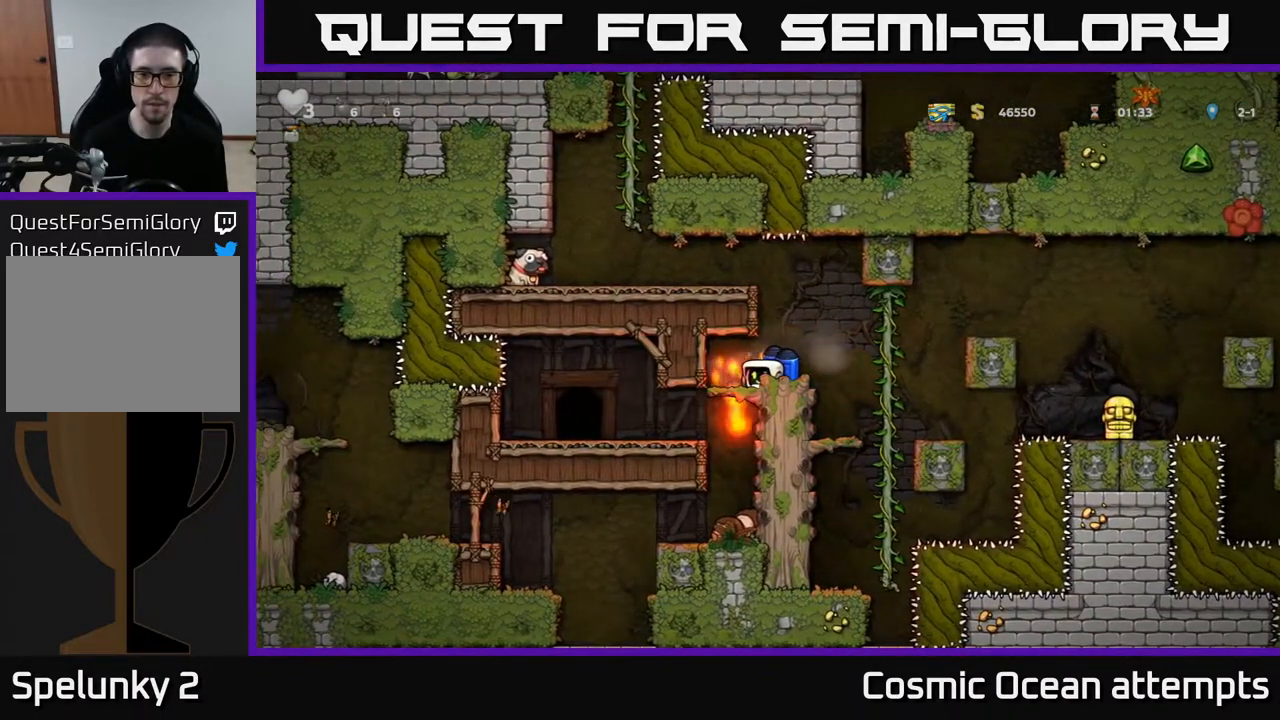
{"buttons": ["A", "DPAD_LEFT"], "left_stick": "center", "right_stick": "center", "events": [[117, "DPAD_RIGHT", "down"], [167, "DPAD_RIGHT", "up"], [283, "A", "down"], [367, "A", "up"], [433, "A", "down"], [433, "DPAD_LEFT", "down"]]}
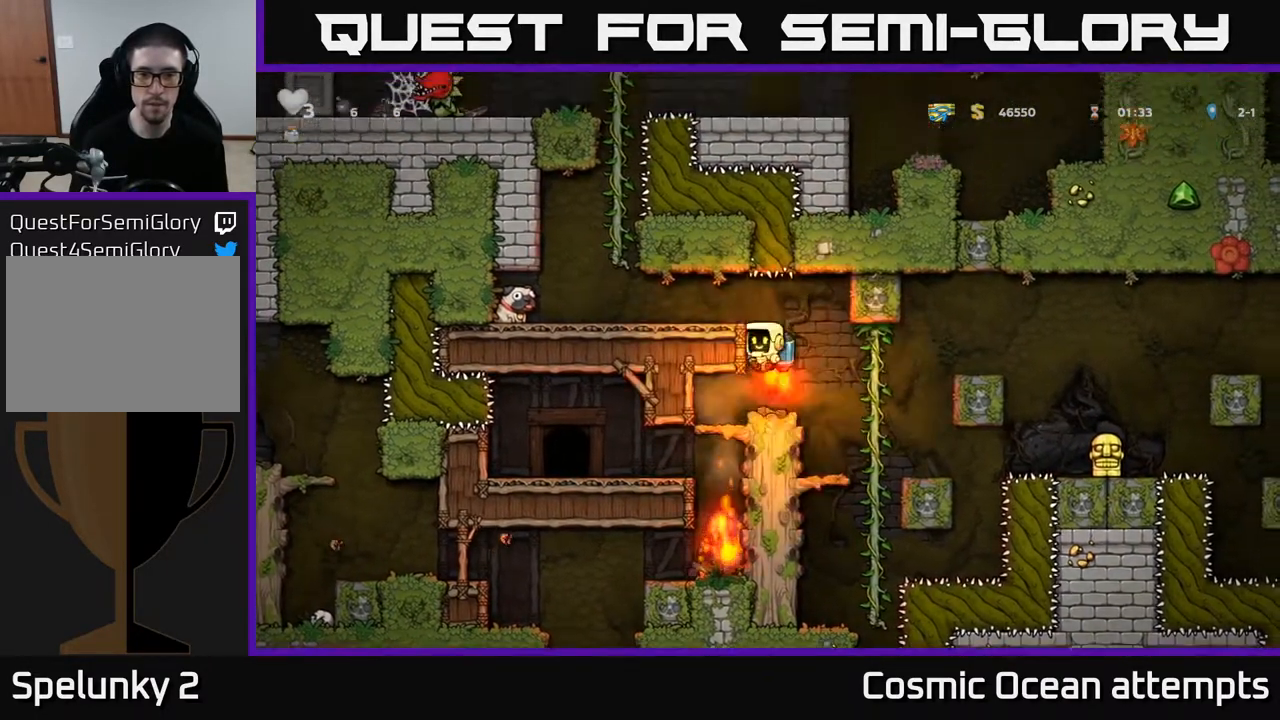
{"buttons": ["DPAD_LEFT"], "left_stick": "center", "right_stick": "center", "events": [[67, "A", "up"]]}
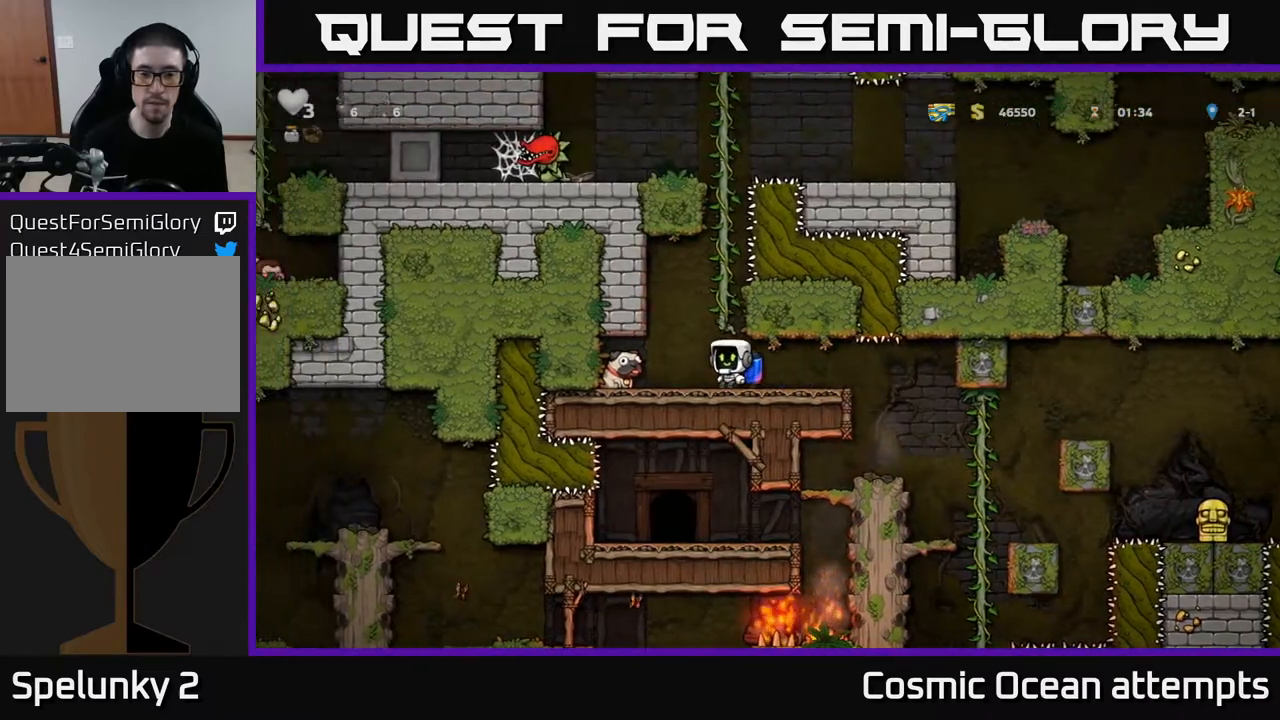
{"buttons": ["DPAD_RIGHT"], "left_stick": "center", "right_stick": "center", "events": [[150, "DPAD_DOWN", "down"], [200, "DPAD_LEFT", "up"], [233, "X", "down"], [300, "DPAD_RIGHT", "down"], [317, "DPAD_DOWN", "up"], [350, "X", "up"]]}
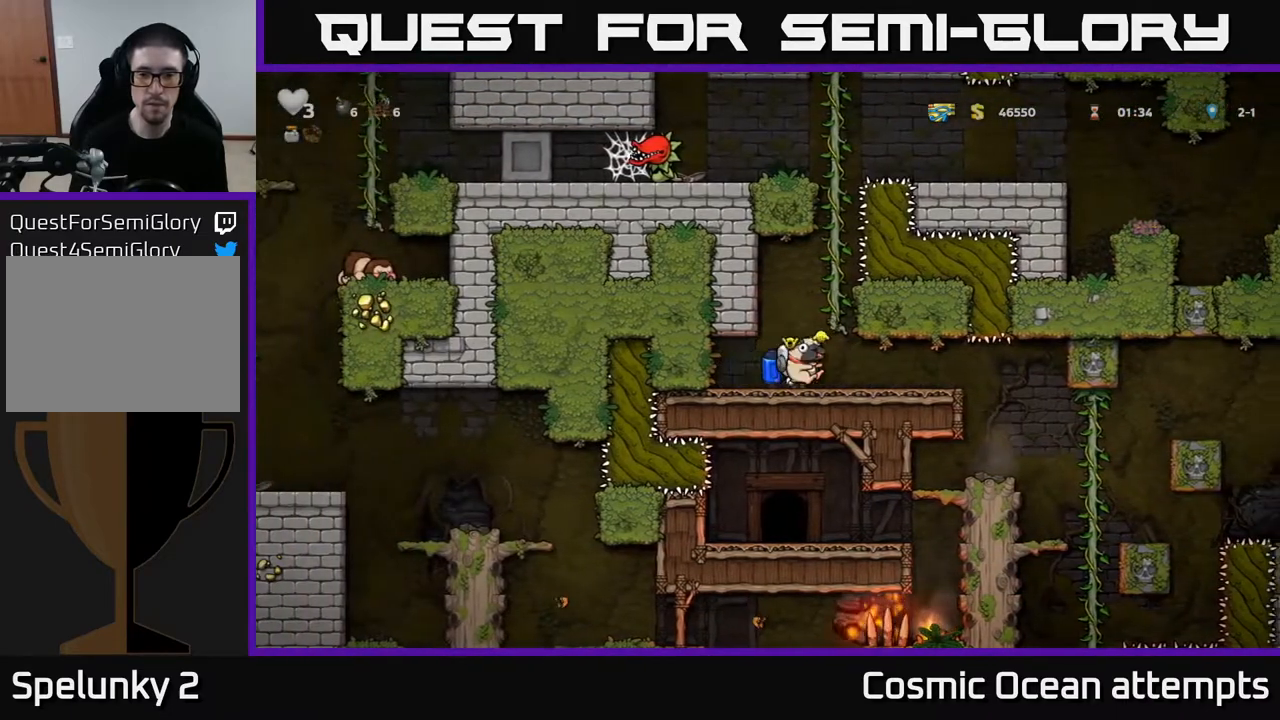
{"buttons": [], "left_stick": "center", "right_stick": "center", "events": [[400, "DPAD_RIGHT", "up"]]}
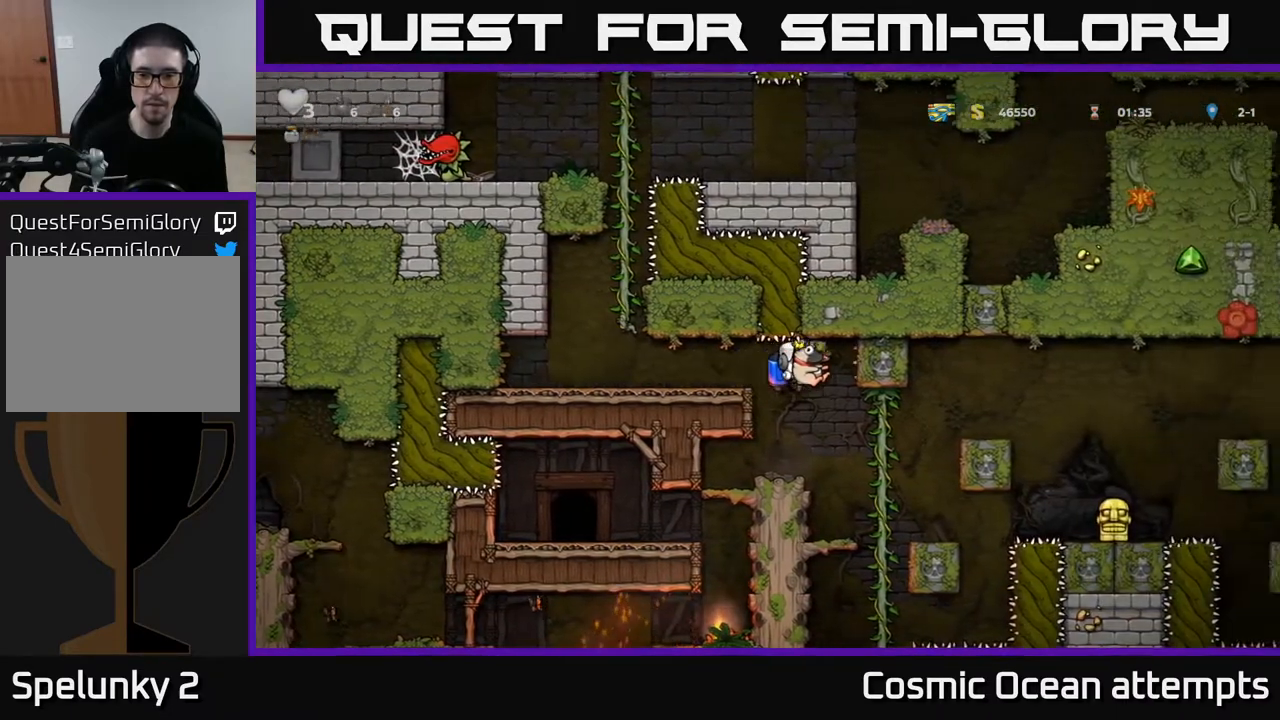
{"buttons": ["DPAD_RIGHT"], "left_stick": "center", "right_stick": "center", "events": [[83, "DPAD_LEFT", "down"], [200, "DPAD_LEFT", "up"], [383, "DPAD_RIGHT", "down"]]}
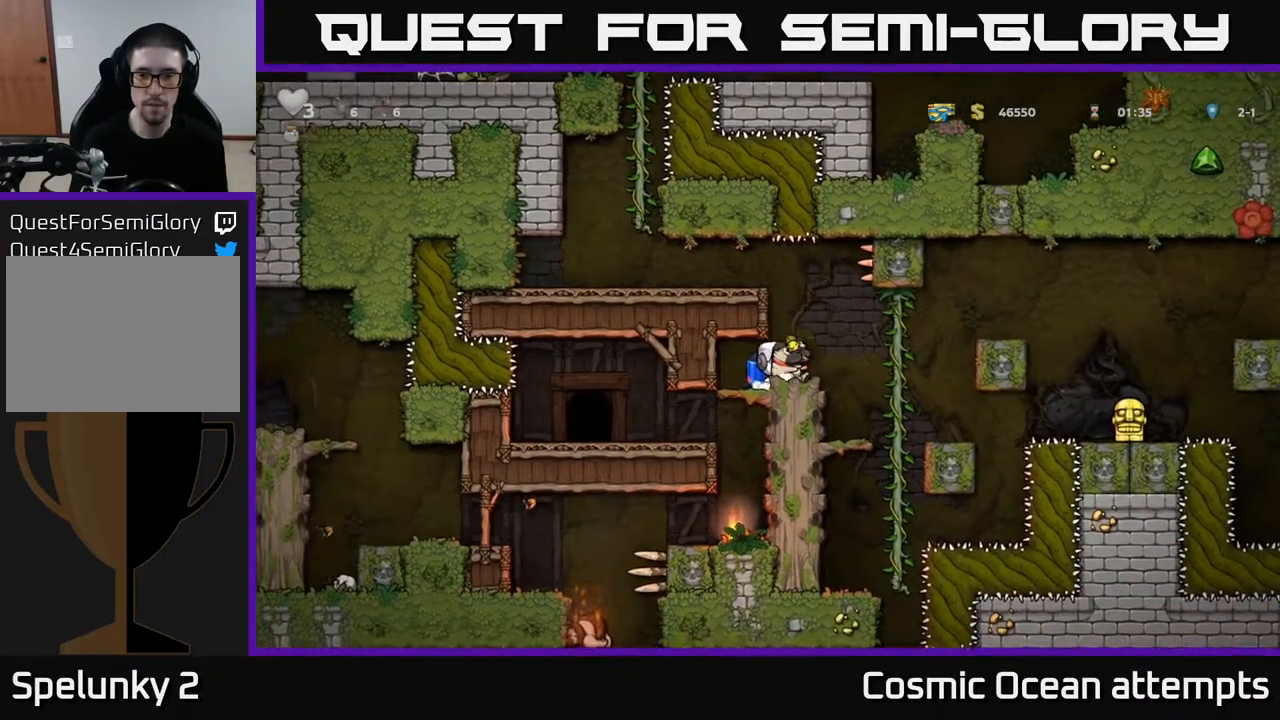
{"buttons": ["DPAD_RIGHT"], "left_stick": "center", "right_stick": "center", "events": [[200, "A", "down"], [267, "A", "up"], [350, "A", "down"], [467, "A", "up"]]}
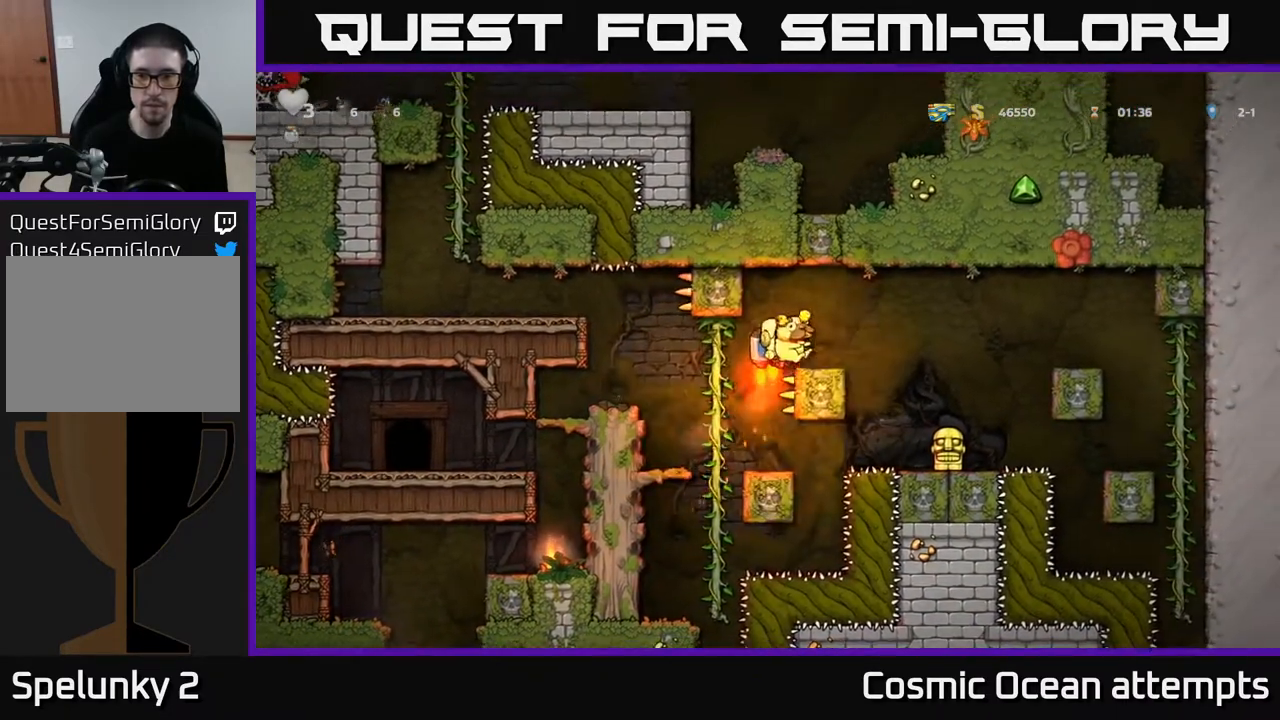
{"buttons": ["DPAD_RIGHT"], "left_stick": "center", "right_stick": "center", "events": [[333, "A", "down"], [433, "A", "up"]]}
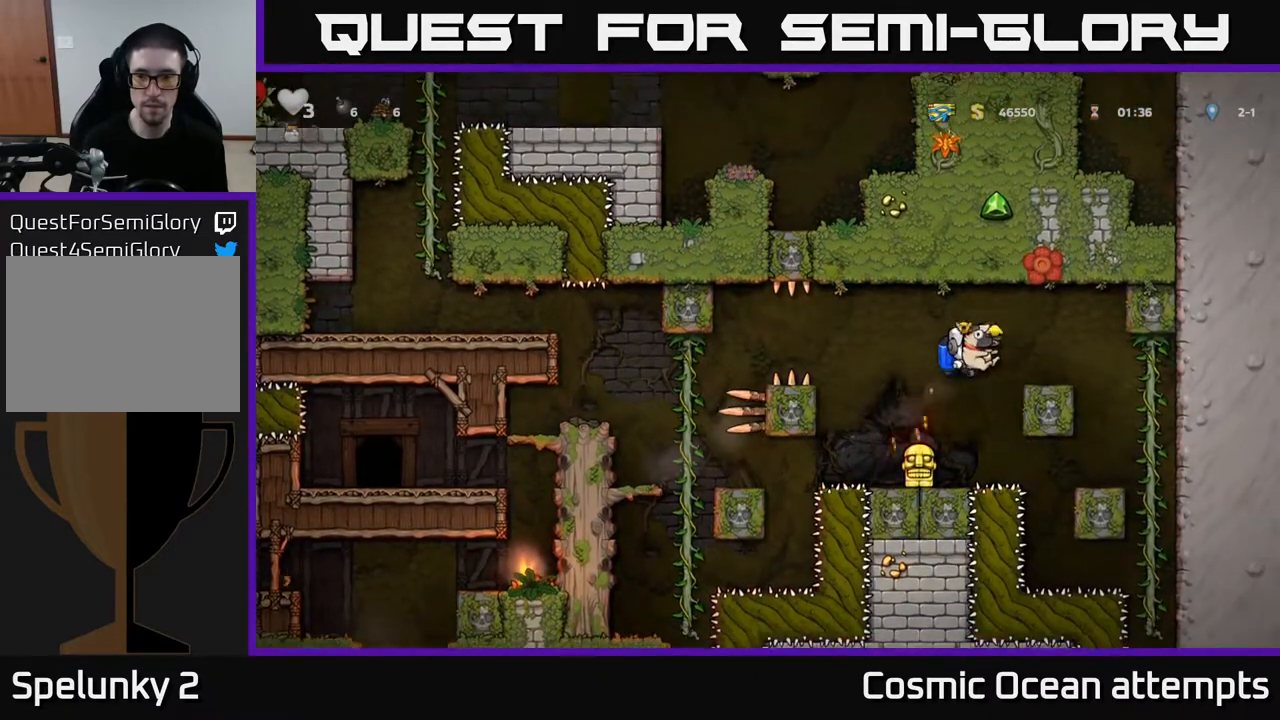
{"buttons": [], "left_stick": "center", "right_stick": "center", "events": [[417, "DPAD_UP", "down"], [433, "DPAD_RIGHT", "up"], [500, "DPAD_UP", "up"]]}
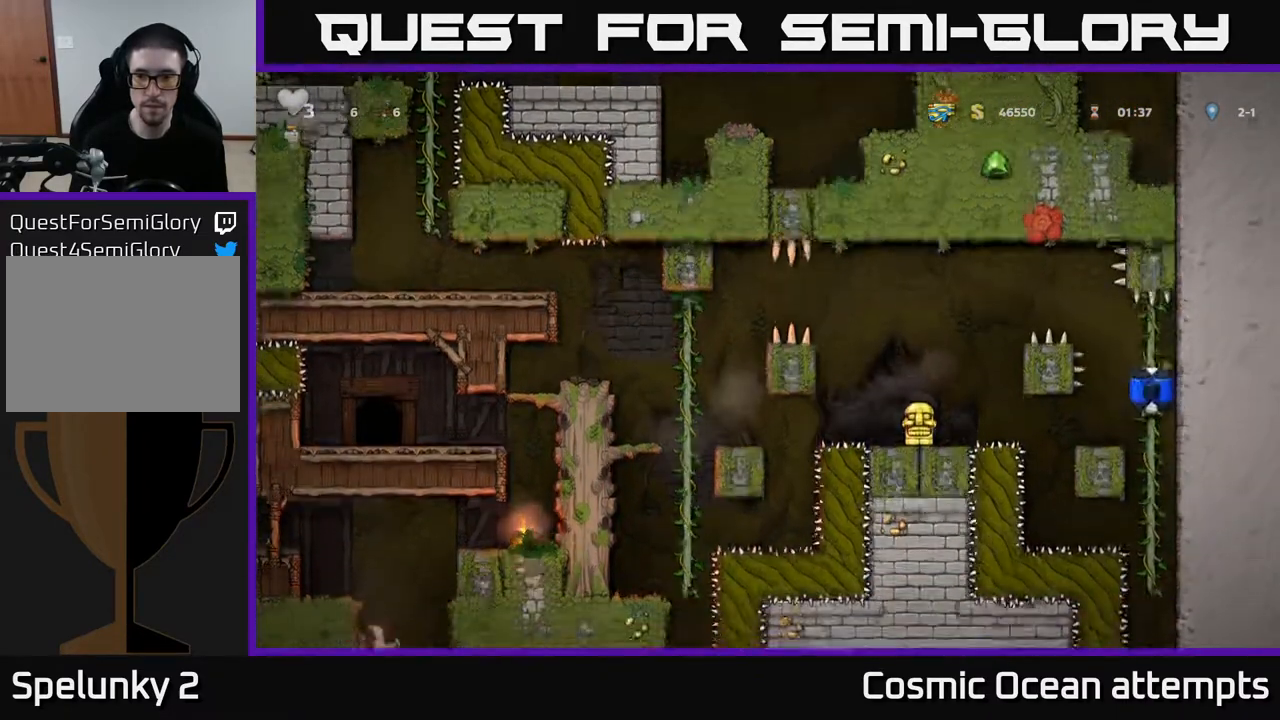
{"buttons": [], "left_stick": "center", "right_stick": "center", "events": [[33, "DPAD_DOWN", "down"], [133, "DPAD_DOWN", "up"]]}